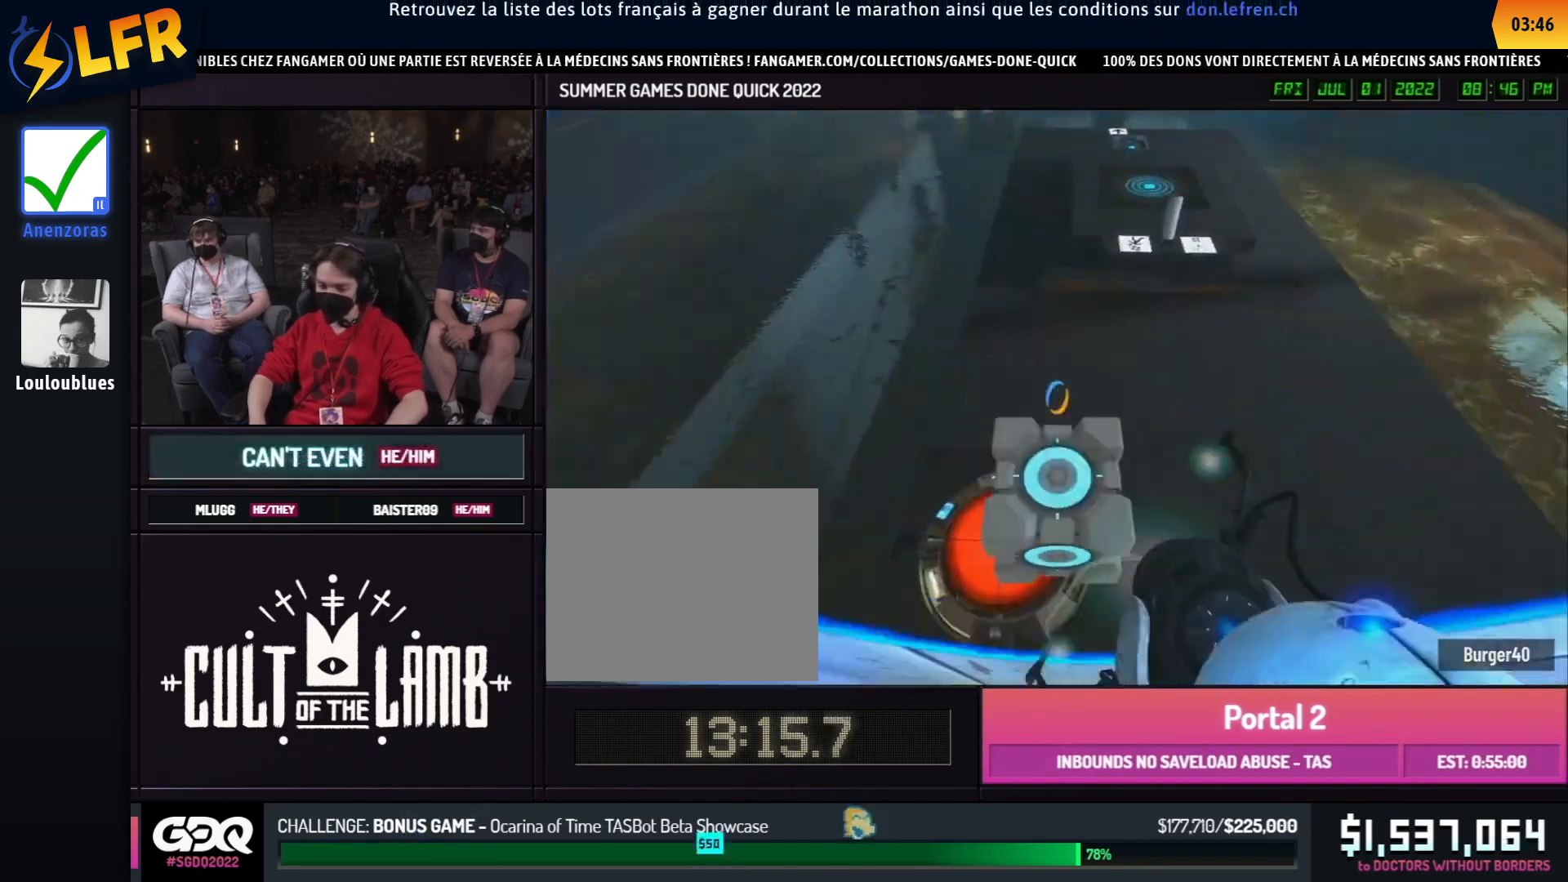
Gameplay with a controller (Xbox layout); each line is a JSON object with the inputs held at the frame after it. "events" lists button and stick changes between this image and that frame as [ms after this image, input, new state], when the widget could be followed in between. Not read: DPAD_DOWN DPAD_LEFT DPAD_RIGHT DPAD_UP L2 L3 R2 R3 SELECT START other_buttons.
{"buttons": [], "left_stick": "up", "right_stick": "center", "events": [[67, "left_stick", "up-right"], [67, "right_stick", "right"], [233, "left_stick", "down-right"], [300, "left_stick", "up-right"], [383, "left_stick", "up"], [467, "right_stick", "center"]]}
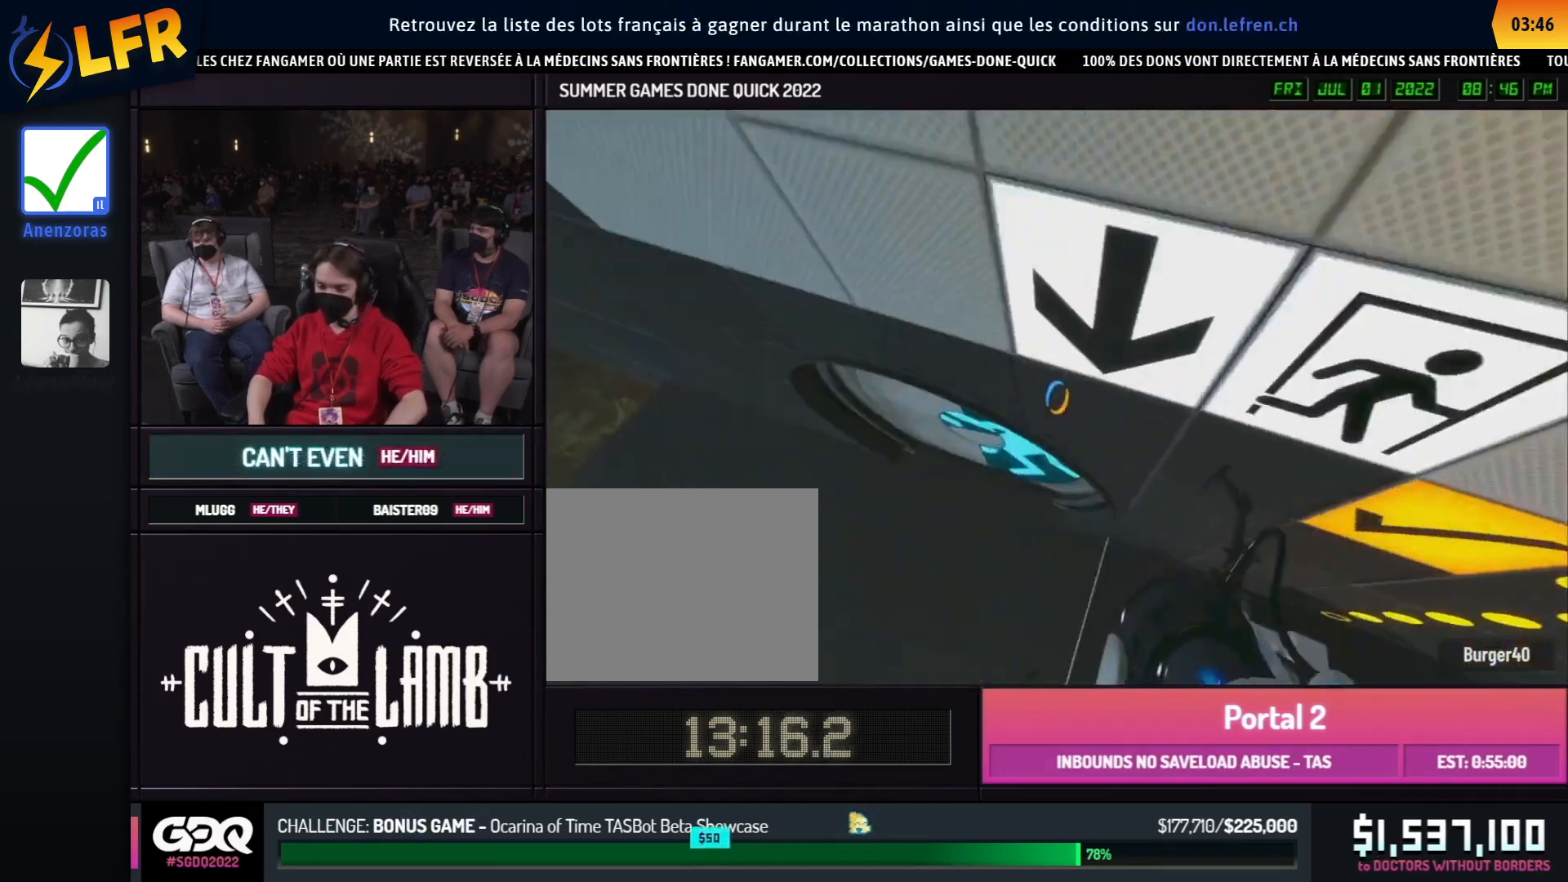
{"buttons": [], "left_stick": "right", "right_stick": "center", "events": [[167, "right_stick", "up-right"], [400, "right_stick", "center"], [500, "left_stick", "right"]]}
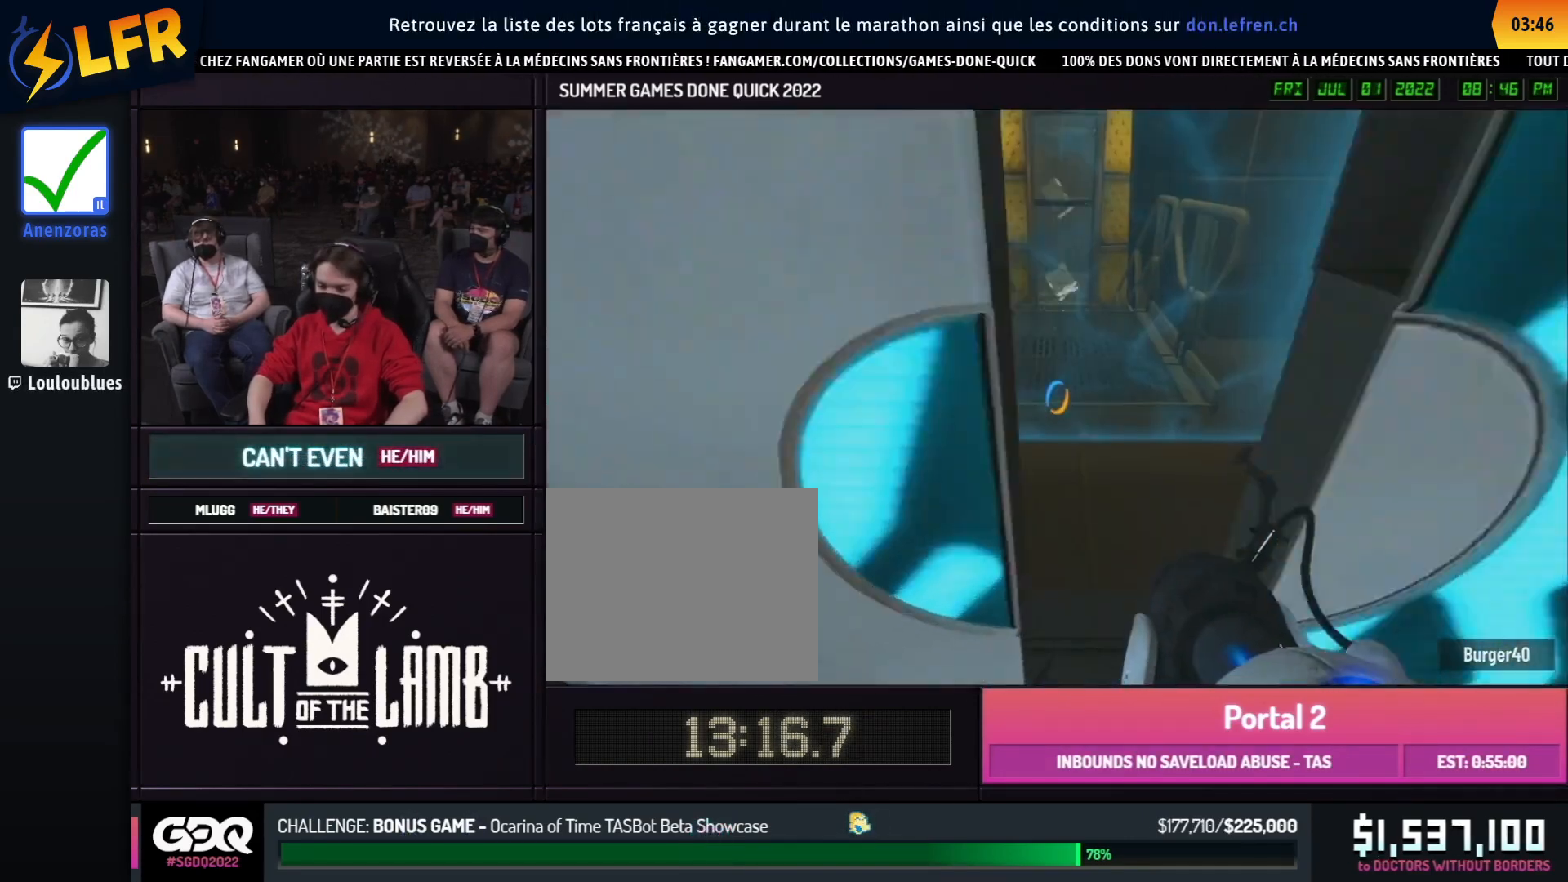
{"buttons": [], "left_stick": "down", "right_stick": "center", "events": [[33, "left_stick", "center"], [167, "left_stick", "up"], [267, "right_stick", "up"], [467, "left_stick", "down"], [500, "right_stick", "center"]]}
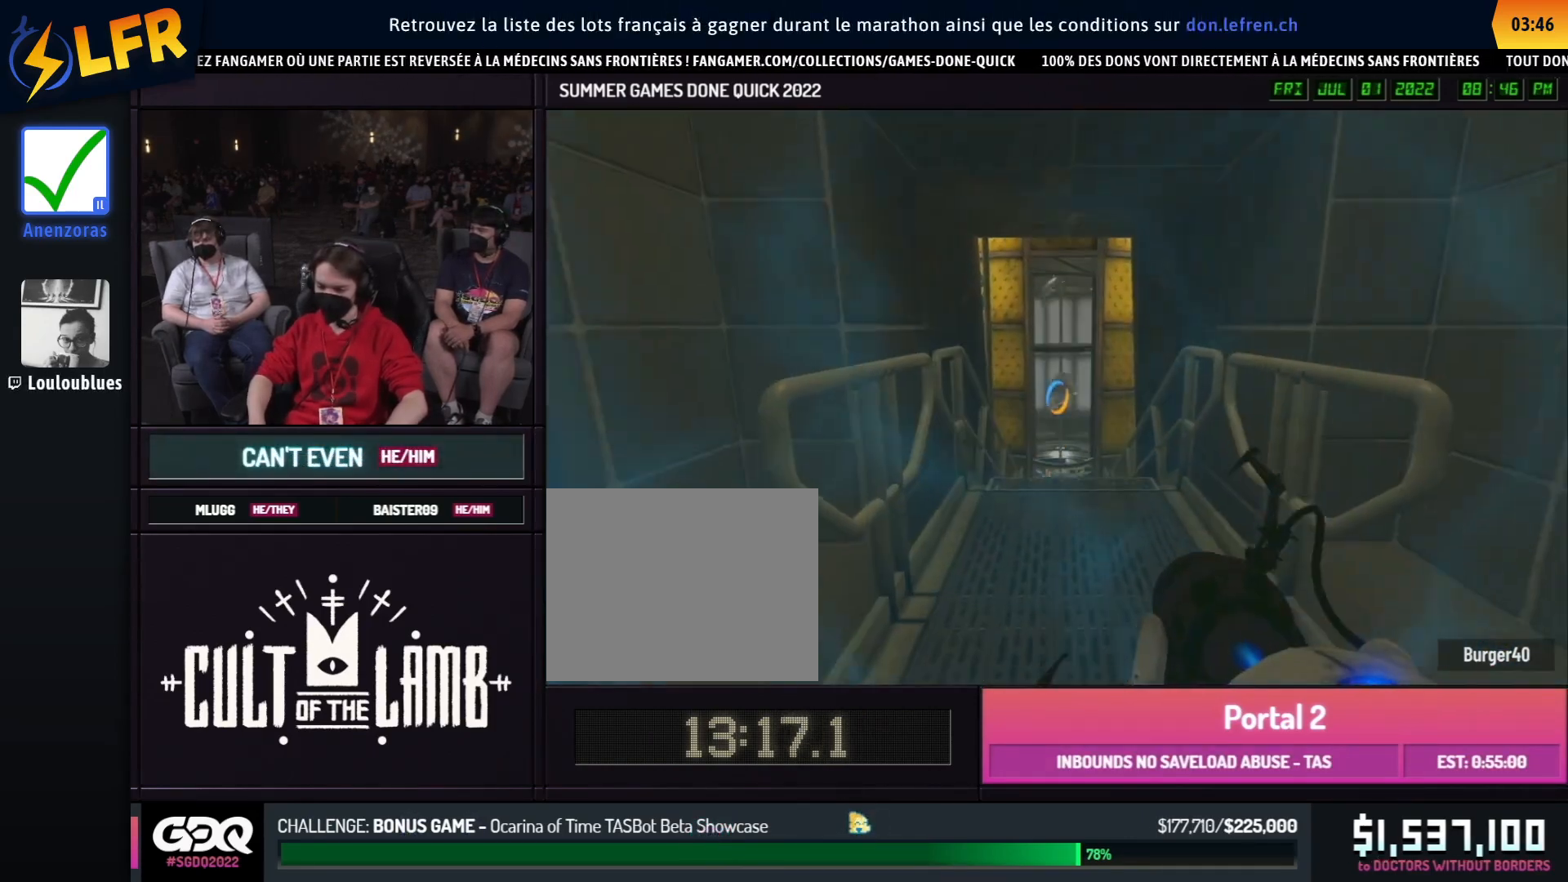
{"buttons": [], "left_stick": "center", "right_stick": "center", "events": [[67, "left_stick", "center"]]}
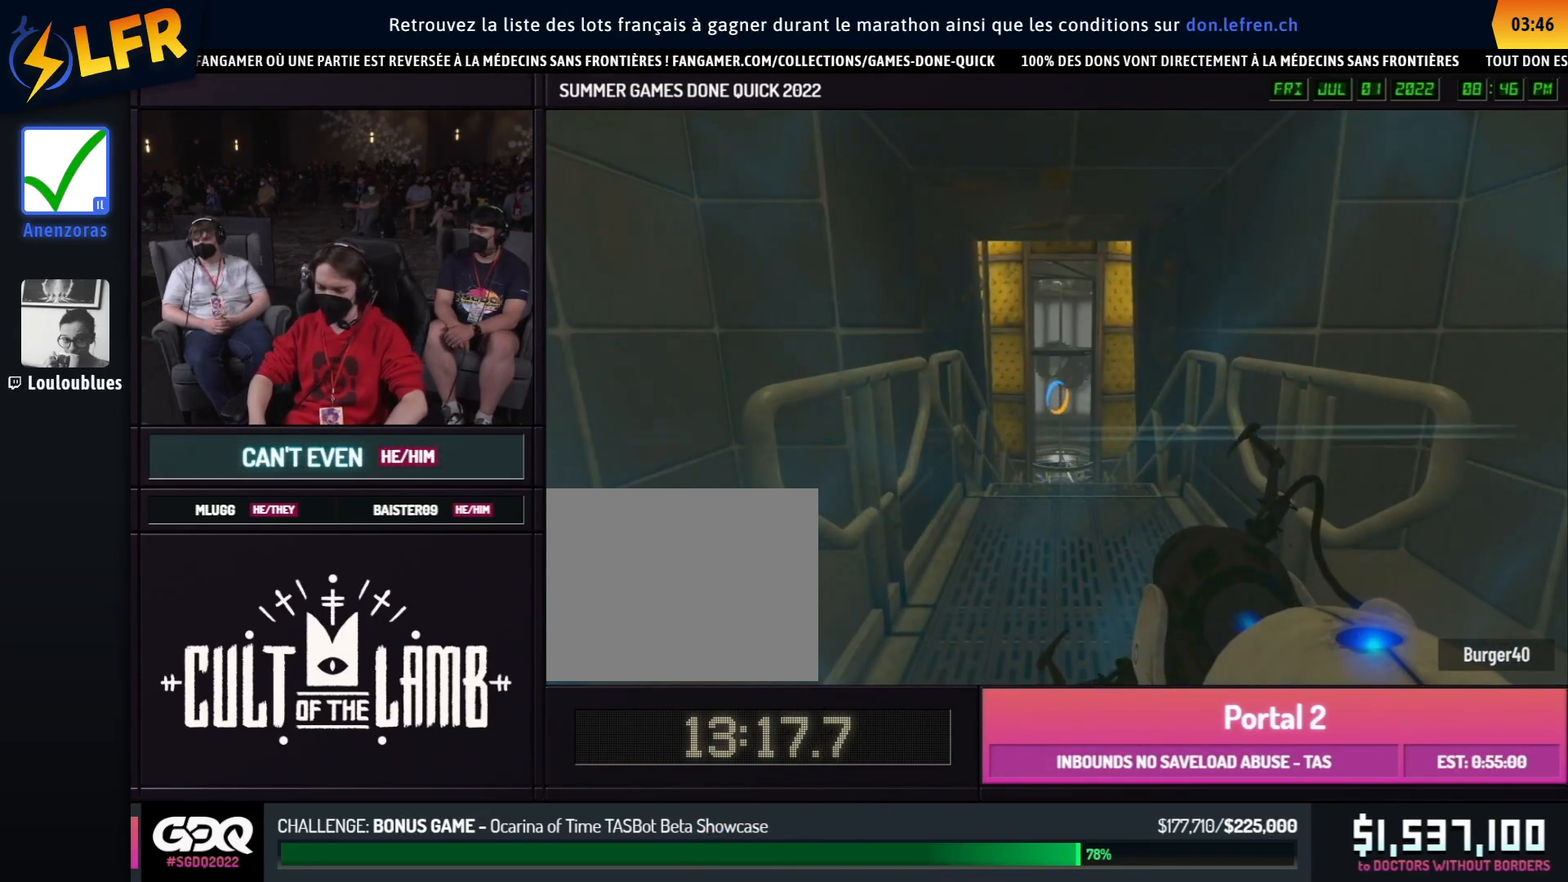
{"buttons": [], "left_stick": "center", "right_stick": "center", "events": []}
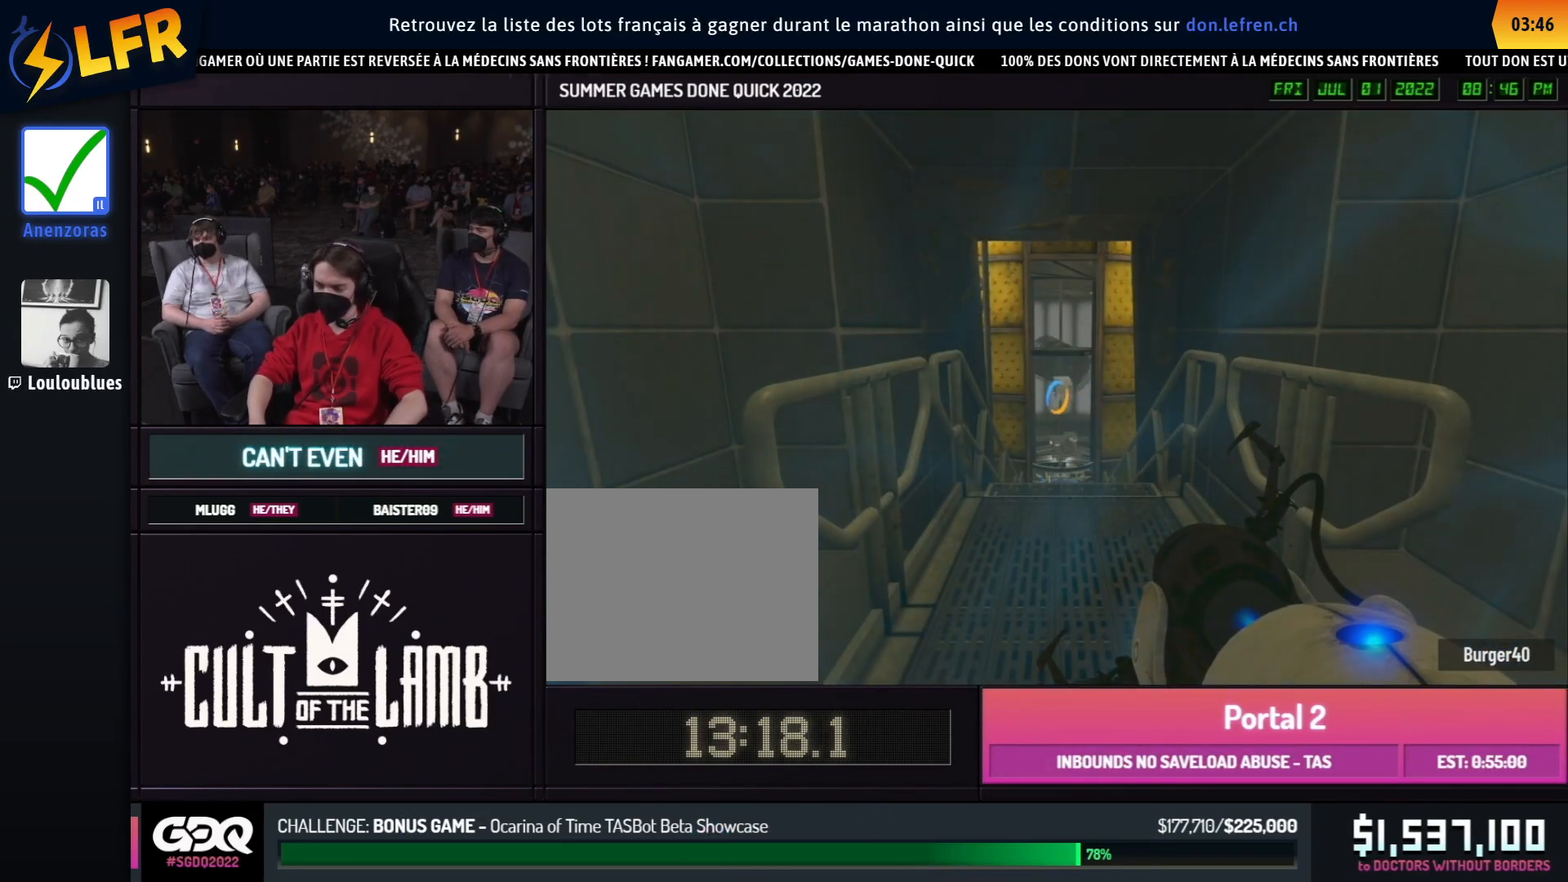
{"buttons": [], "left_stick": "center", "right_stick": "center", "events": []}
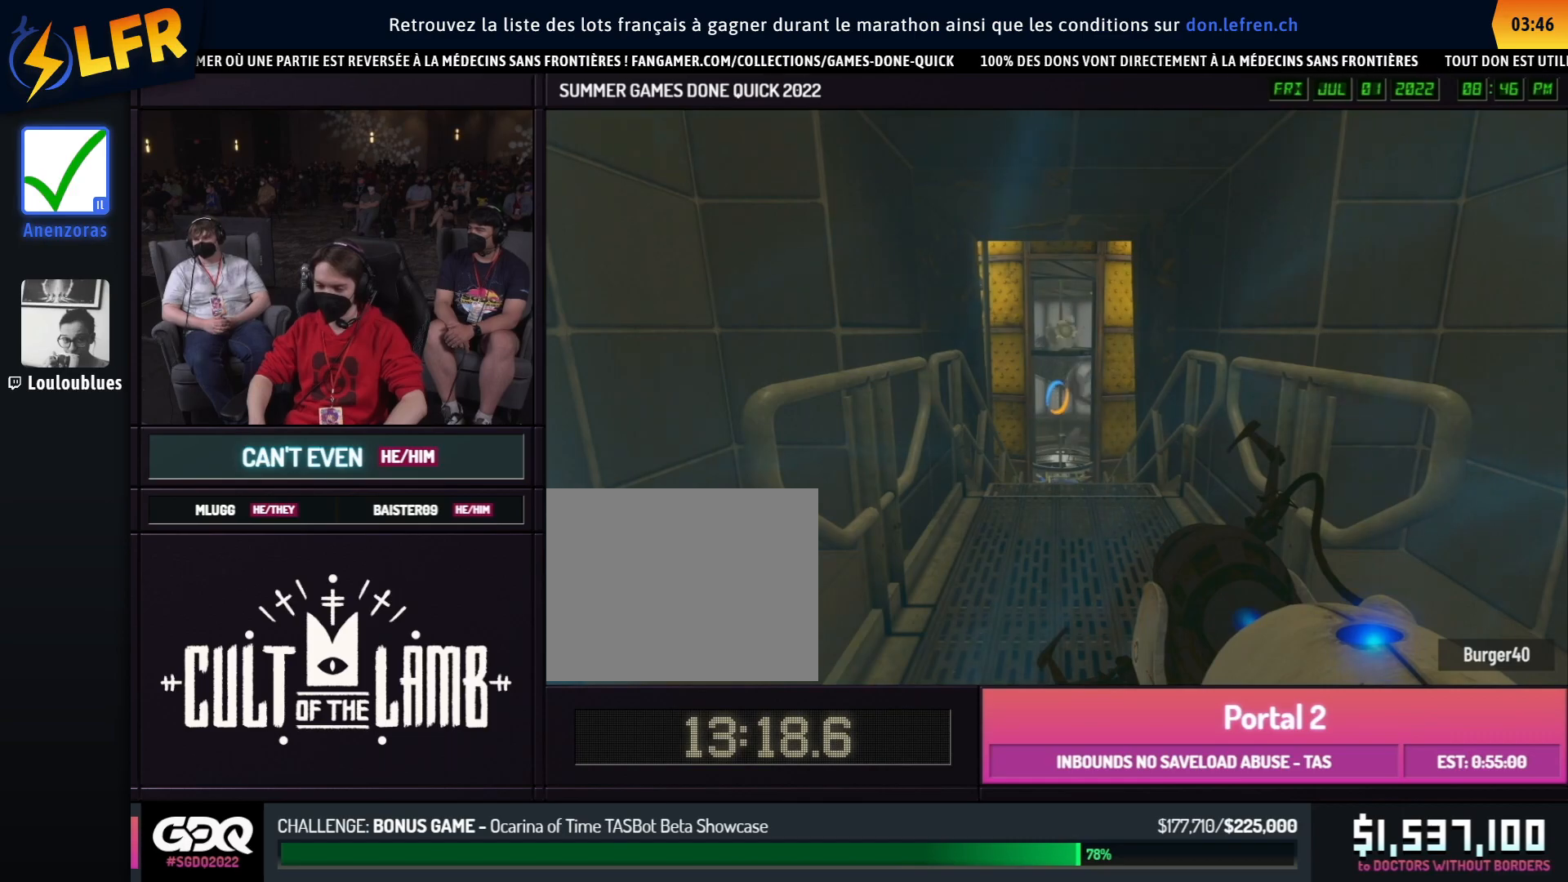
{"buttons": [], "left_stick": "center", "right_stick": "center", "events": []}
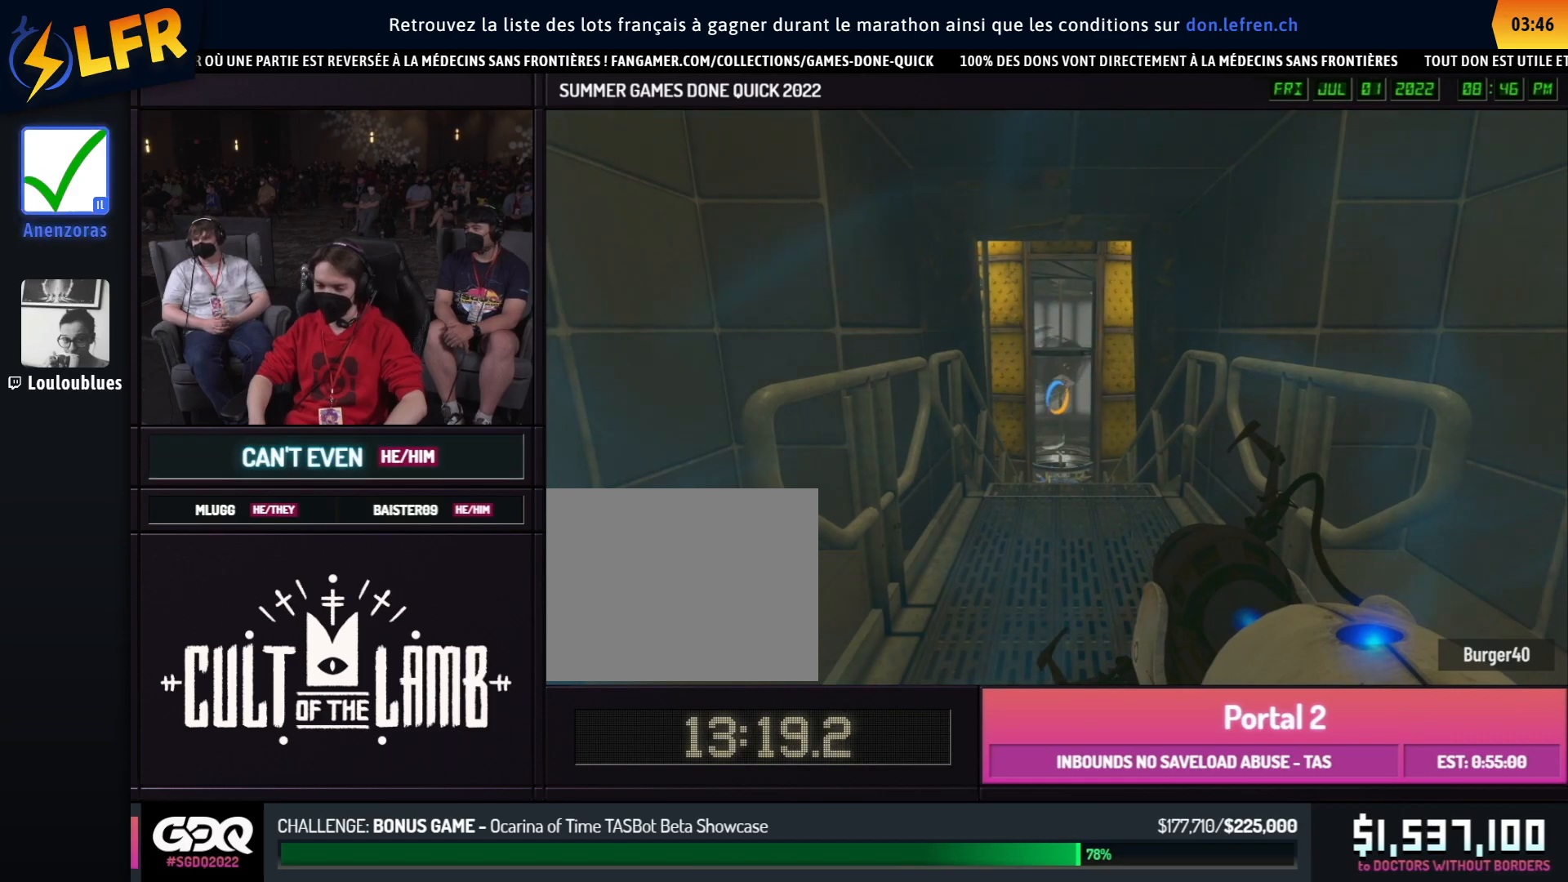
{"buttons": [], "left_stick": "center", "right_stick": "center", "events": []}